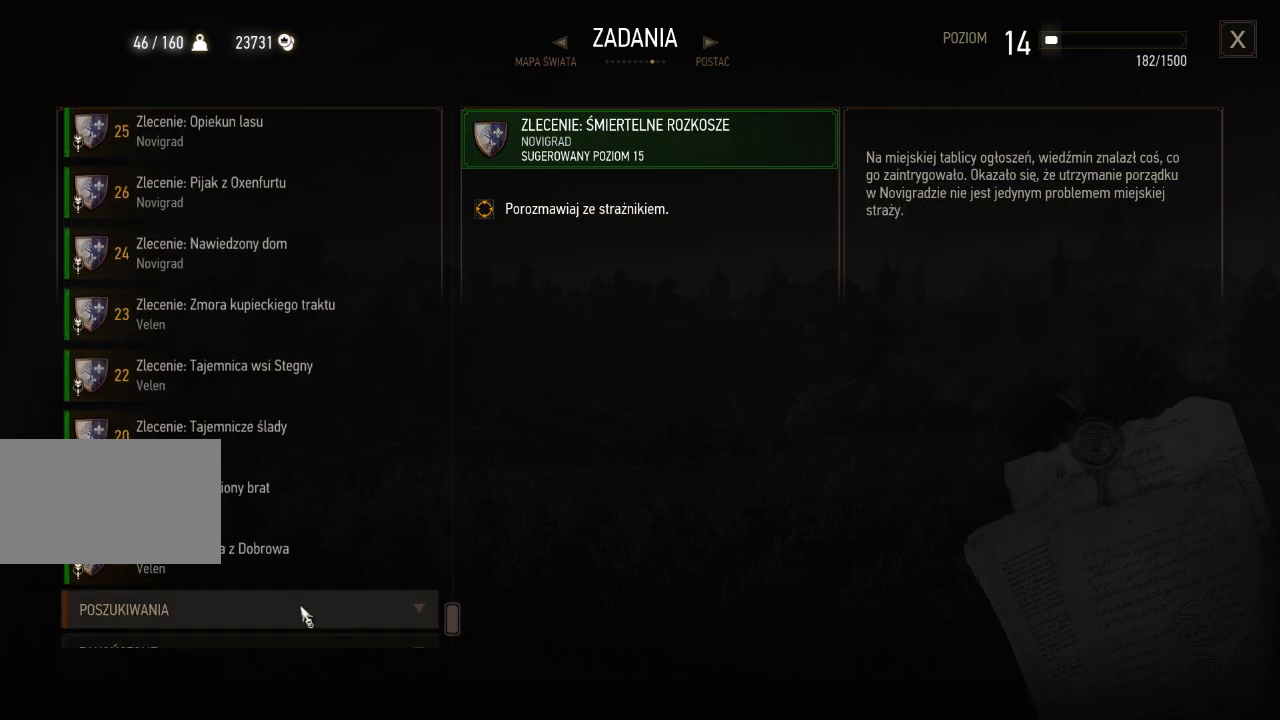
Gameplay with keyboard and mouse; each line is a JSON object with the keys and mouse buttons held at the frame after it. "events" lists presses ("down") and releases ("up") of "a", "ctrl", "d", "e", "q", "s", "shift", "space", "w", "mouse_left", "mouse_wheel", "mouse_right", "mouse_mb4" and "mouse_mb5" between this image and that frame as [ms after this image, input, new state], when the widget could be followed in between. "mouse_left", "mouse_wheel", "mouse_right", "mouse_mb4", "mouse_mb5" = the "left", "wheel", "right", "mb4", "mb5" buttons of the "mouse" list. No other keys are recorded. "wheel" means that the mouse wheel is clicked or scrolled. Mouse movement is not recorded.
{"keys": [], "mouse": ["wheel"], "events": [[100, "mouse_left", "down"], [200, "mouse_left", "up"], [480, "mouse_wheel", "down"]]}
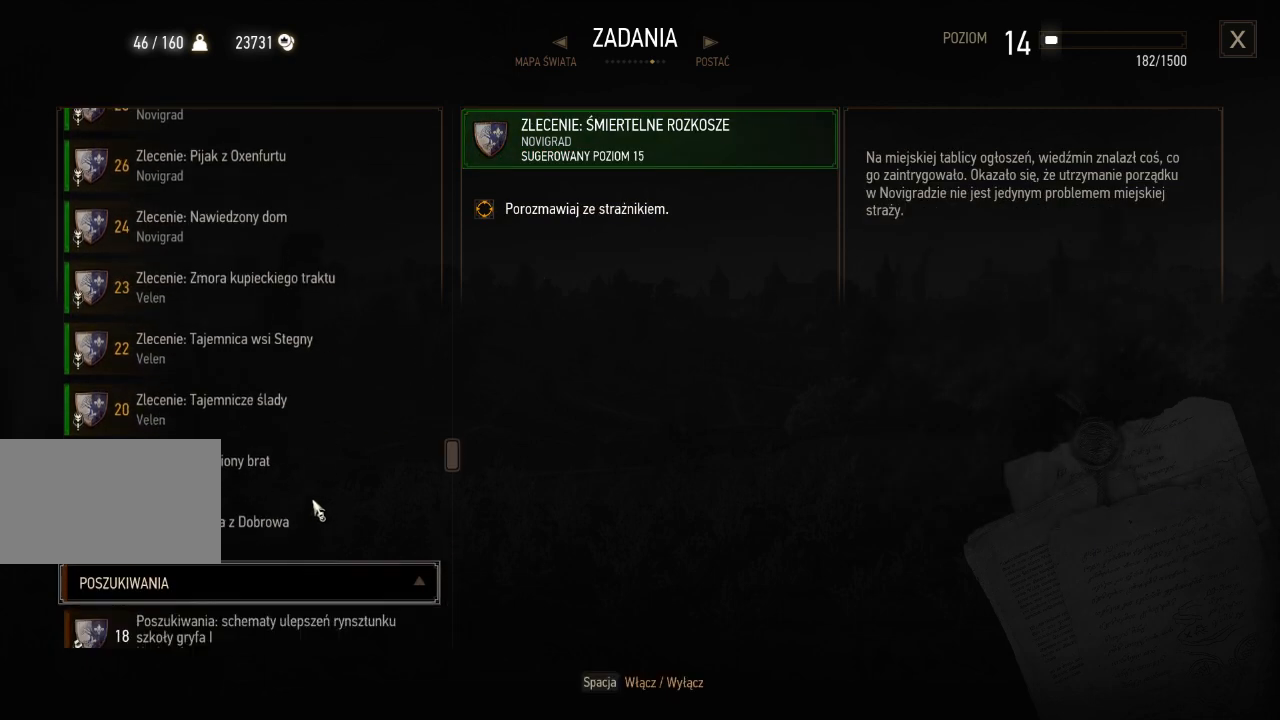
{"keys": [], "mouse": ["wheel"], "events": [[100, "mouse_wheel", "up"], [100, "s", "down"], [340, "mouse_wheel", "down"], [380, "s", "up"]]}
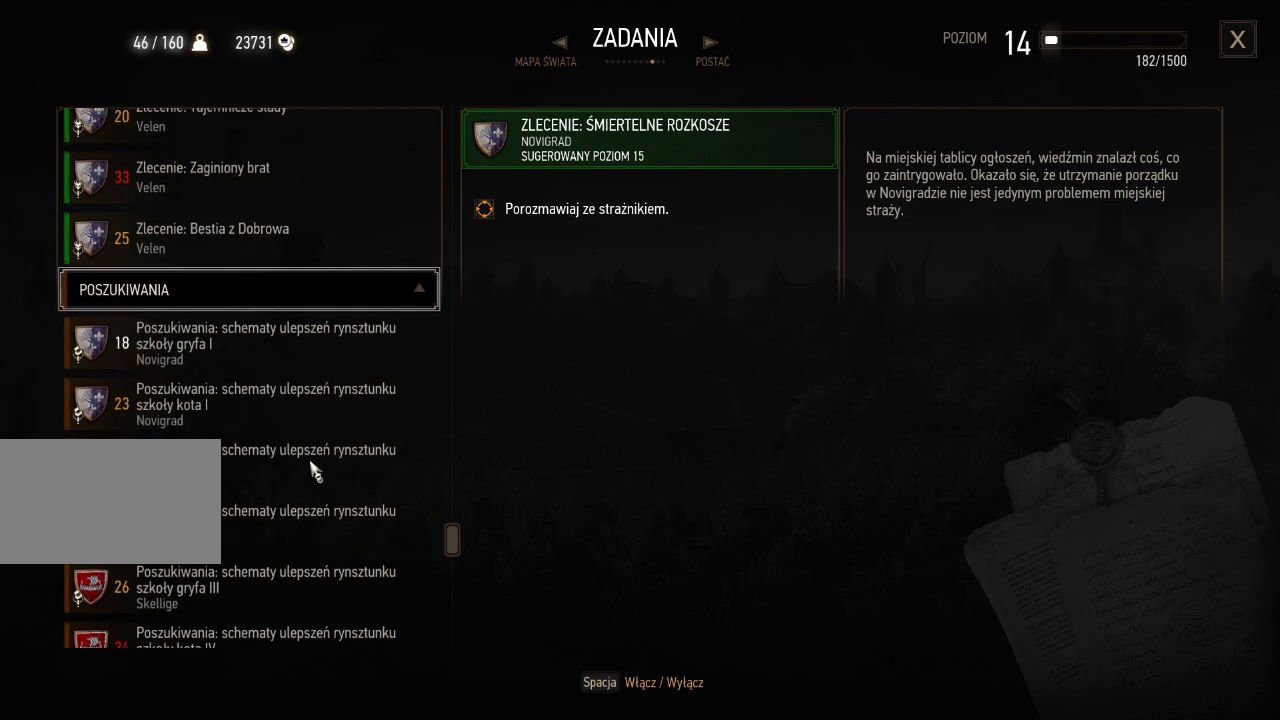
{"keys": [], "mouse": ["wheel"], "events": []}
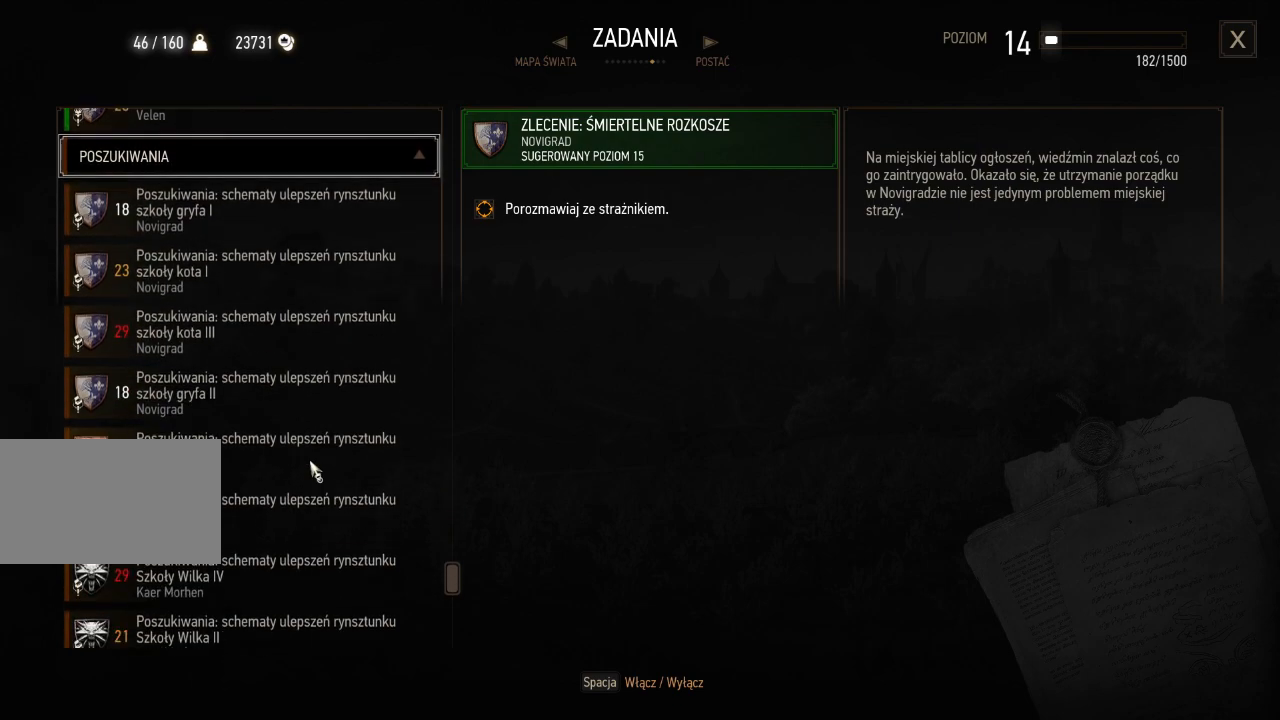
{"keys": [], "mouse": ["wheel"], "events": []}
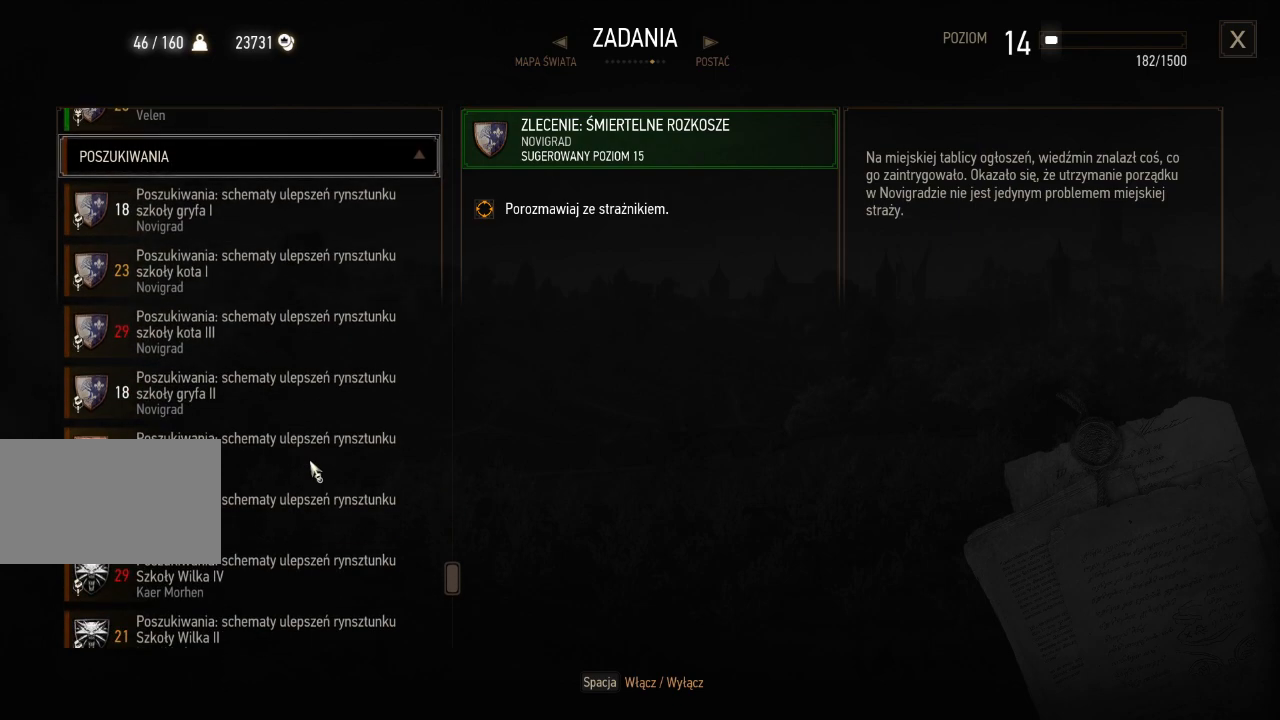
{"keys": [], "mouse": ["wheel"], "events": [[140, "s", "down"], [200, "s", "up"]]}
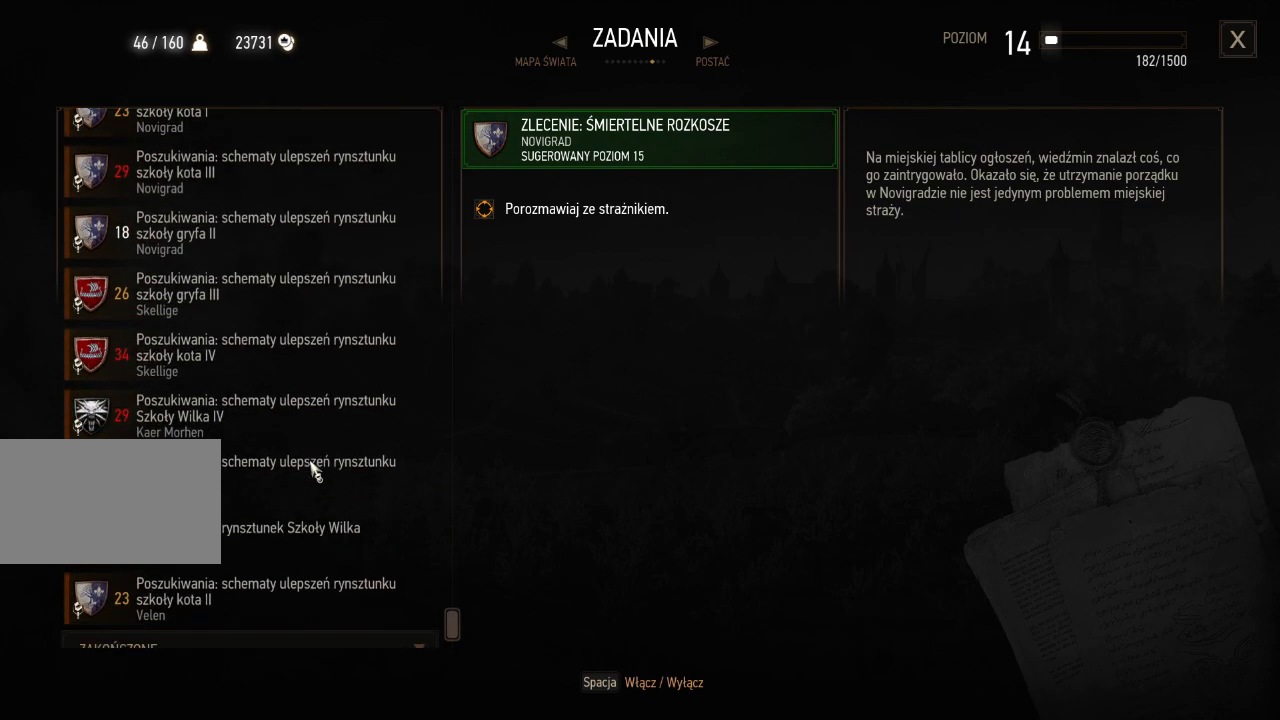
{"keys": [], "mouse": [], "events": [[240, "mouse_wheel", "up"]]}
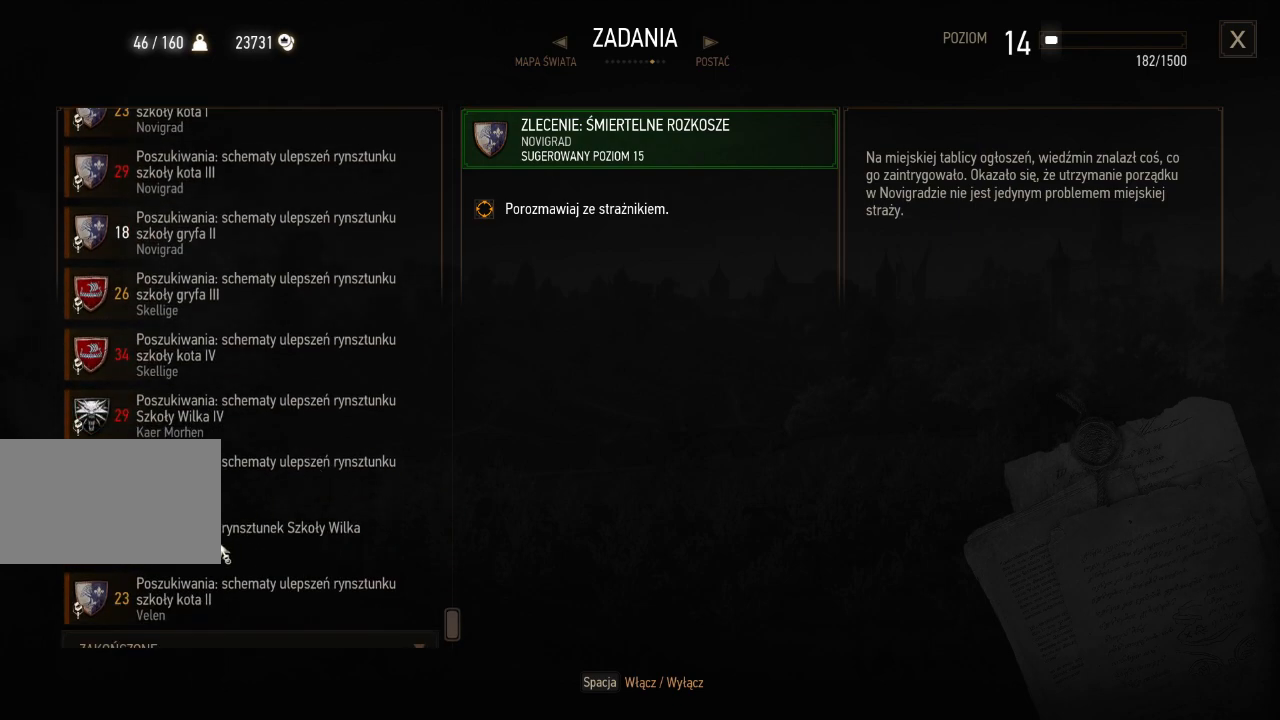
{"keys": [], "mouse": [], "events": []}
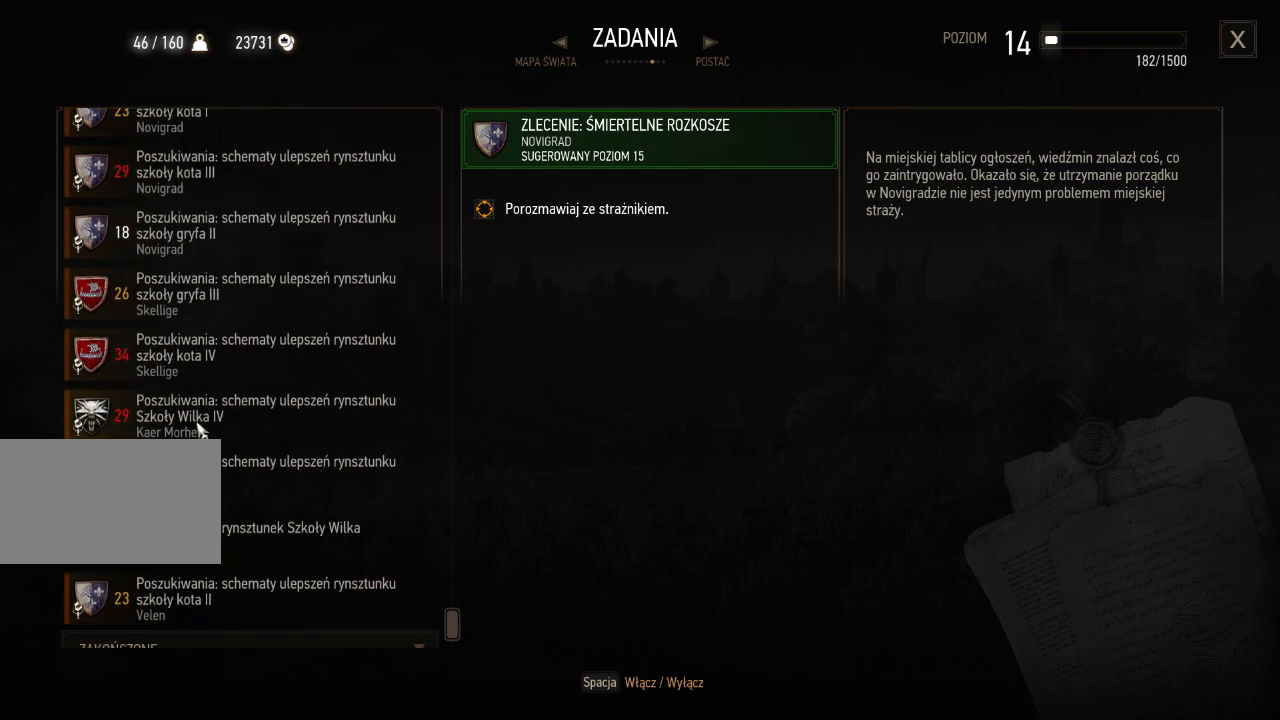
{"keys": [], "mouse": [], "events": []}
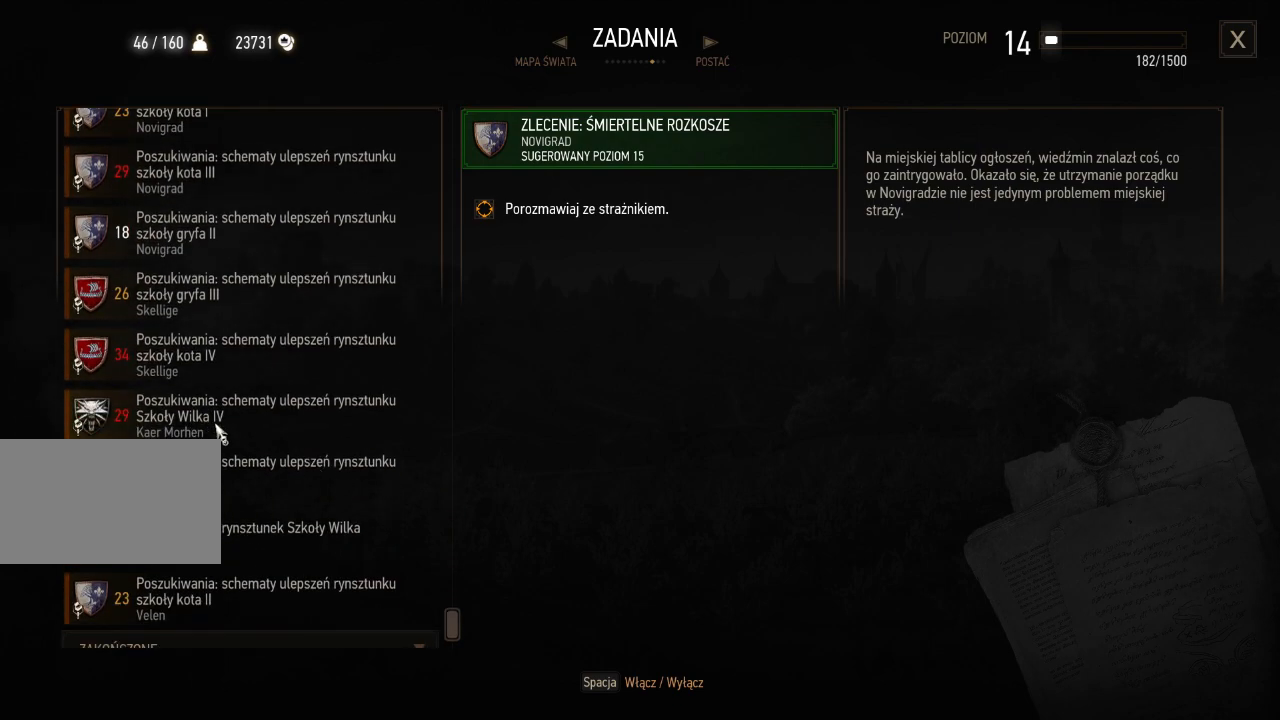
{"keys": [], "mouse": [], "events": []}
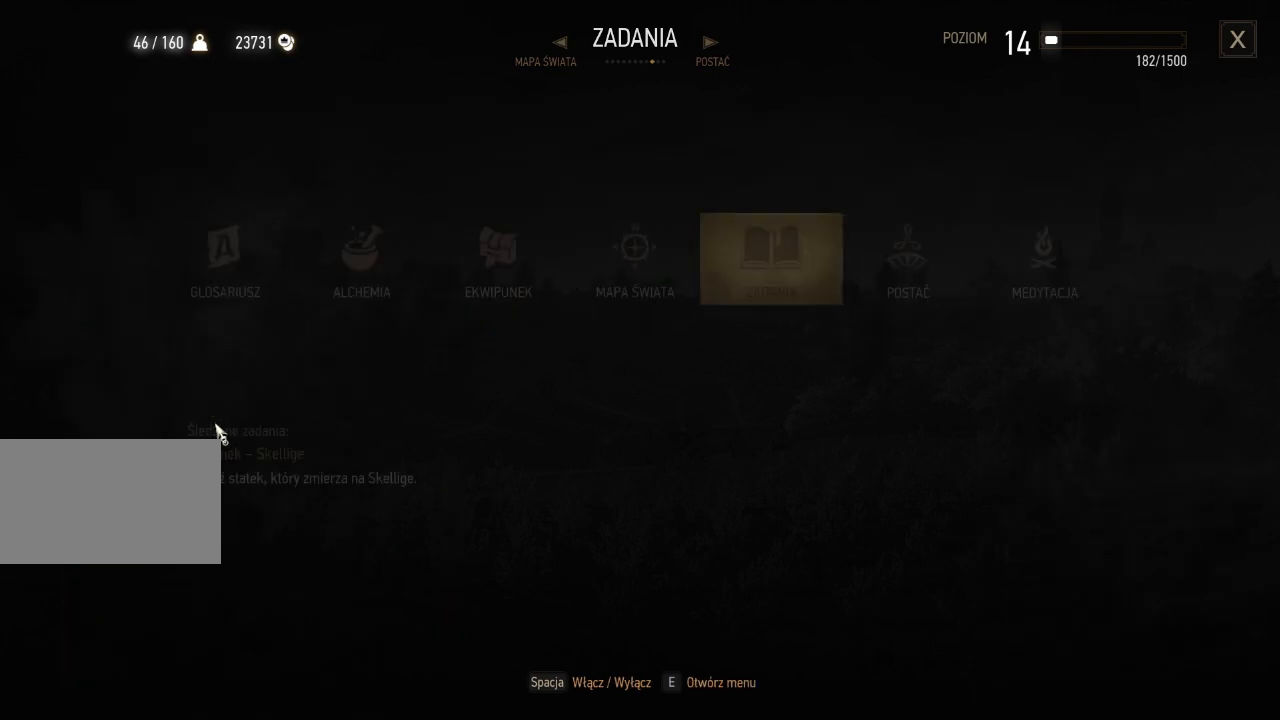
{"keys": [], "mouse": [], "events": []}
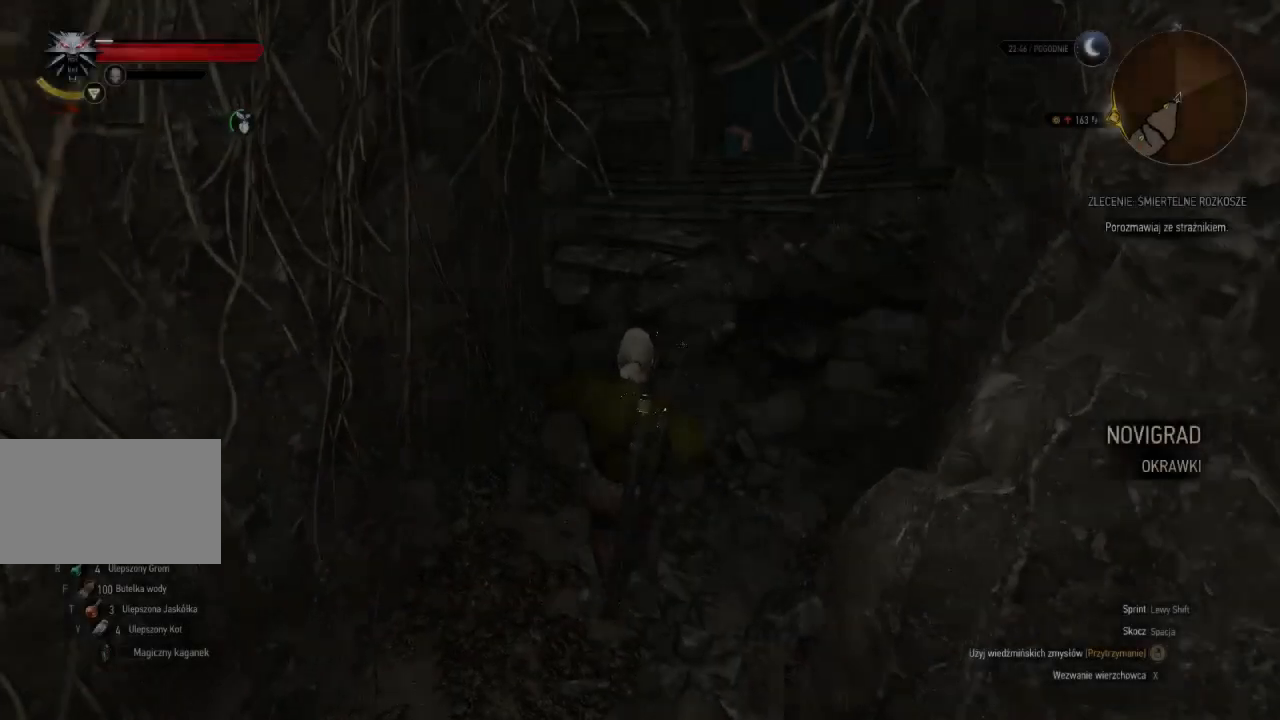
{"keys": ["w"], "mouse": [], "events": [[400, "w", "down"]]}
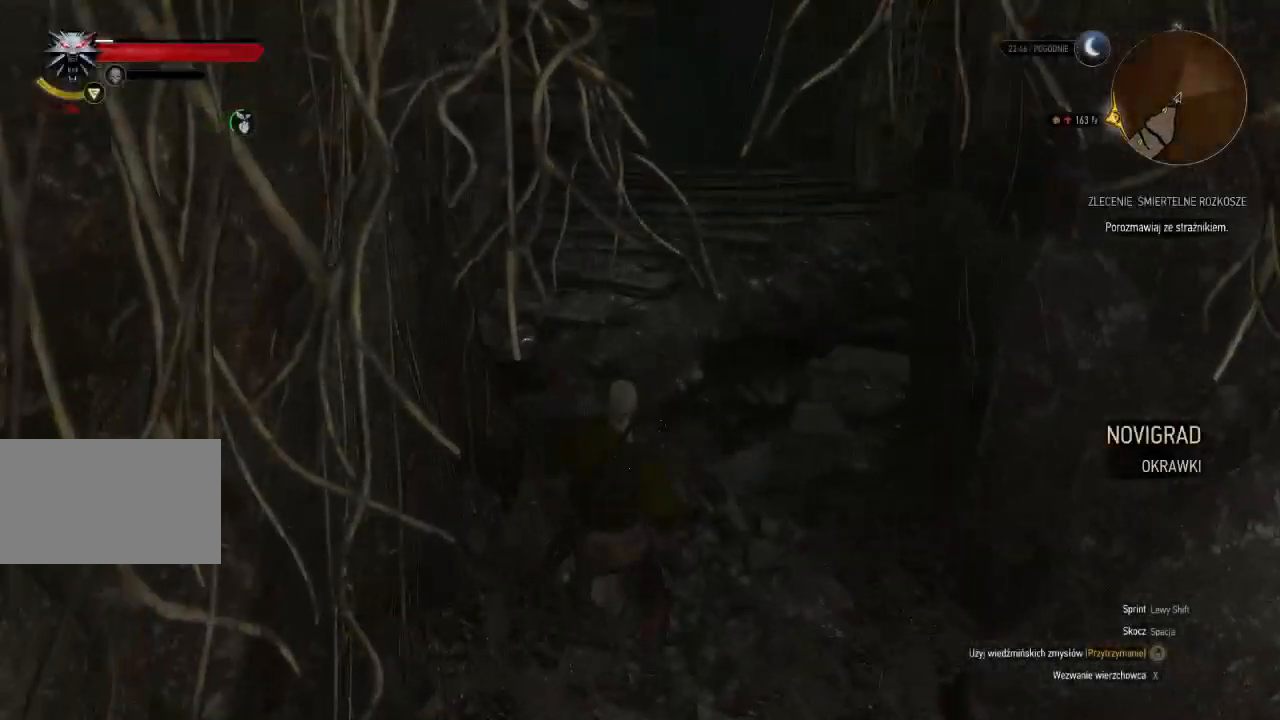
{"keys": ["space", "w"], "mouse": [], "events": [[360, "space", "down"]]}
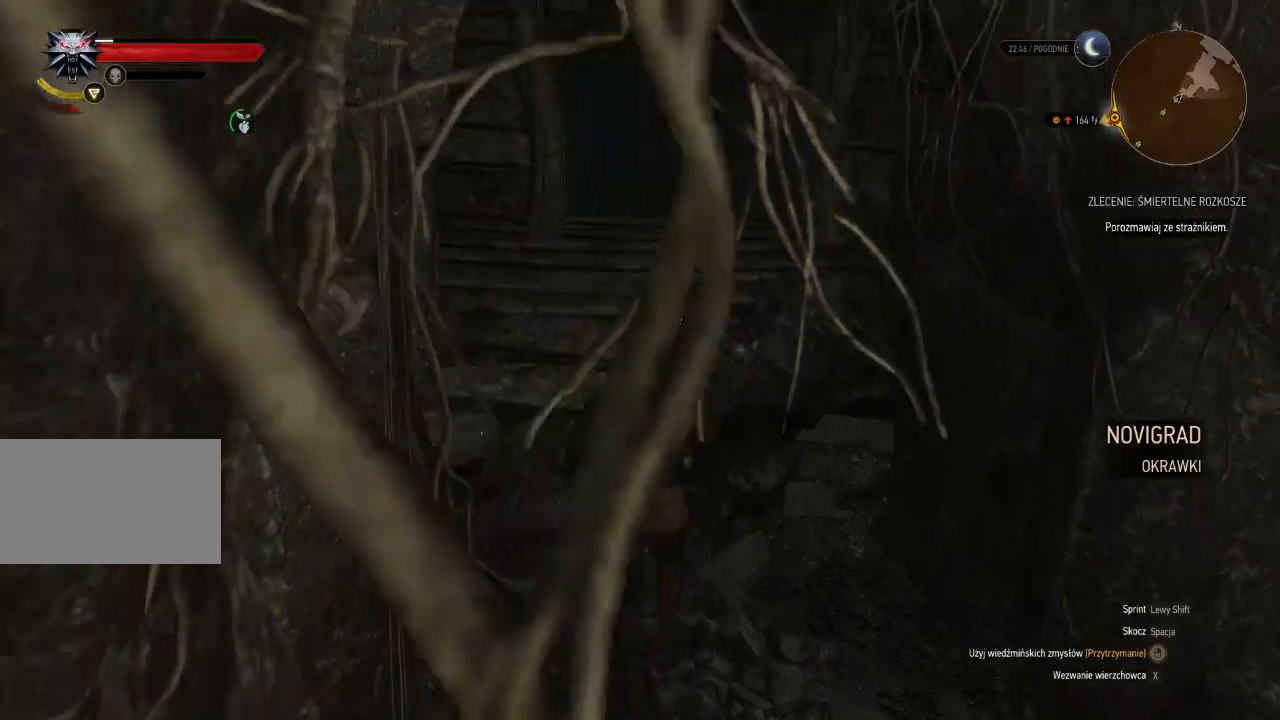
{"keys": ["w"], "mouse": [], "events": [[80, "space", "up"]]}
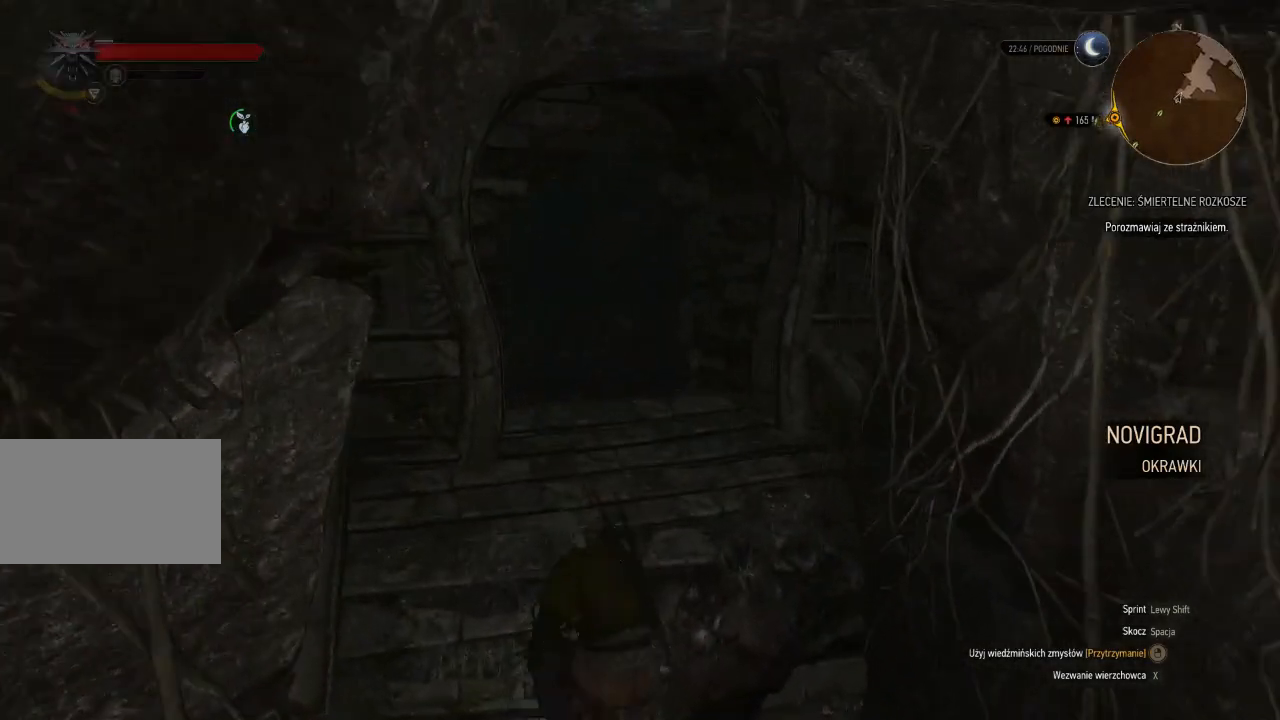
{"keys": ["w"], "mouse": [], "events": []}
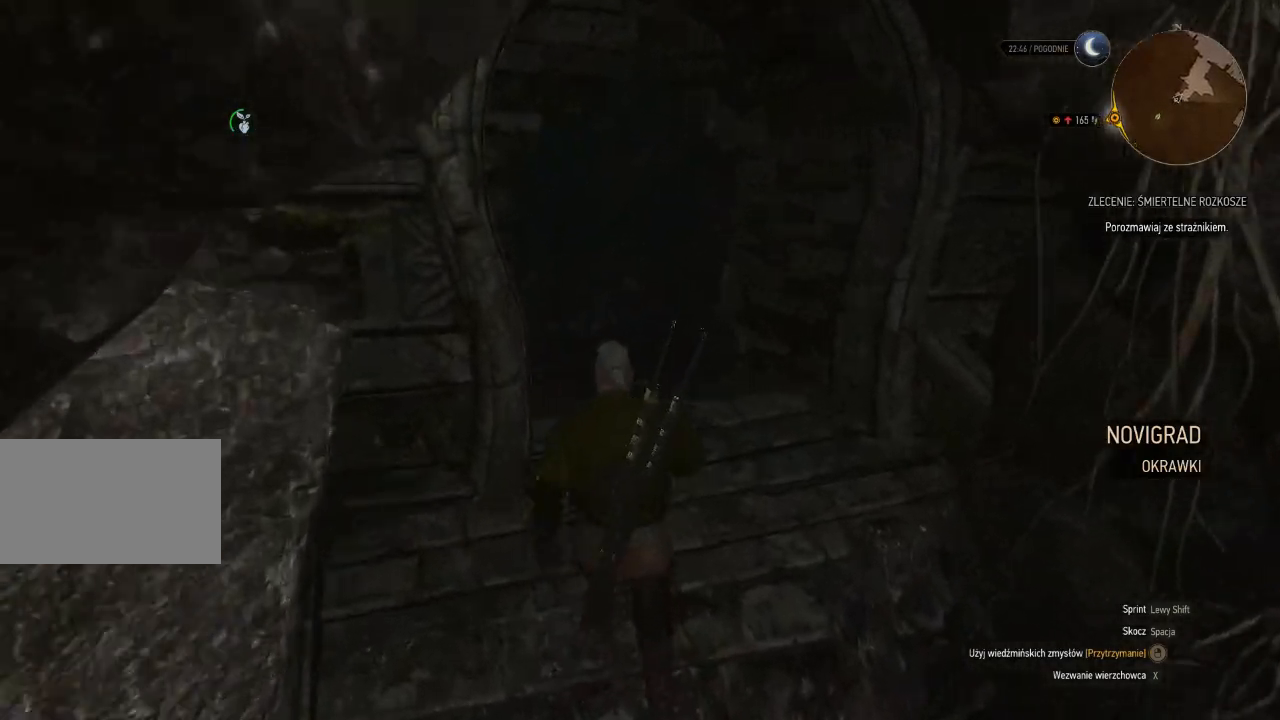
{"keys": ["shift", "w"], "mouse": [], "events": [[240, "shift", "down"]]}
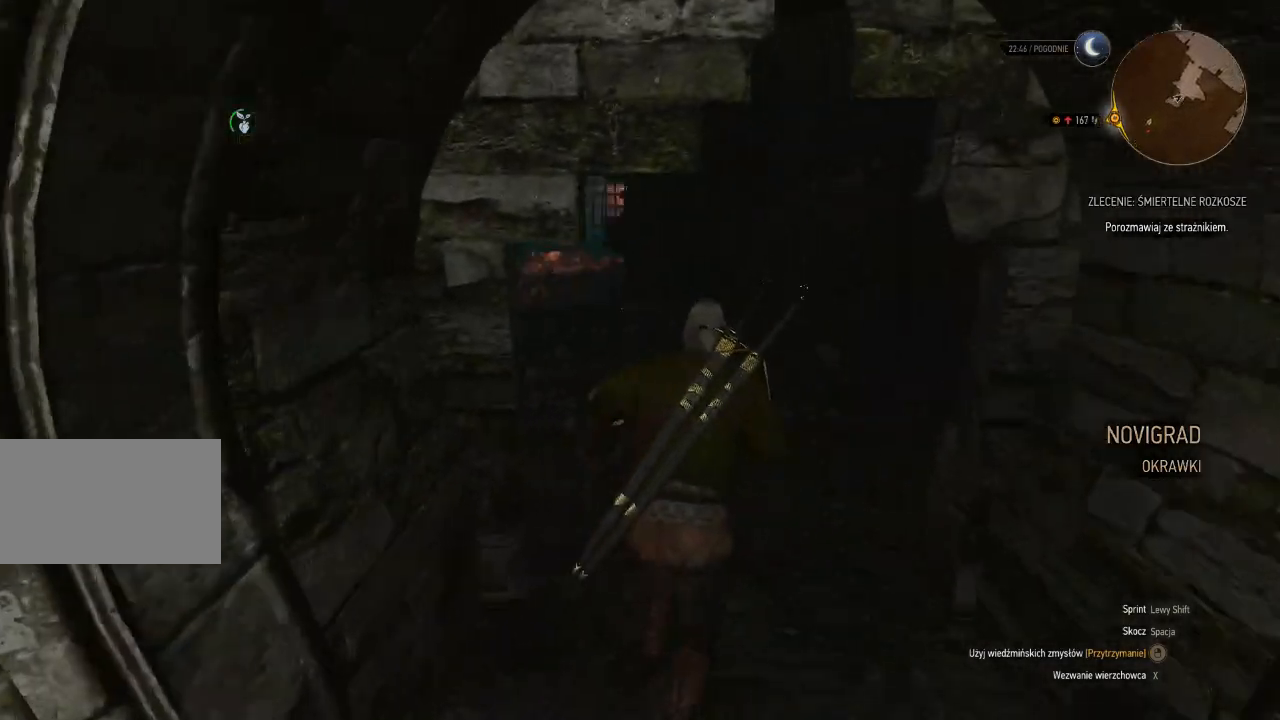
{"keys": ["shift", "w"], "mouse": [], "events": []}
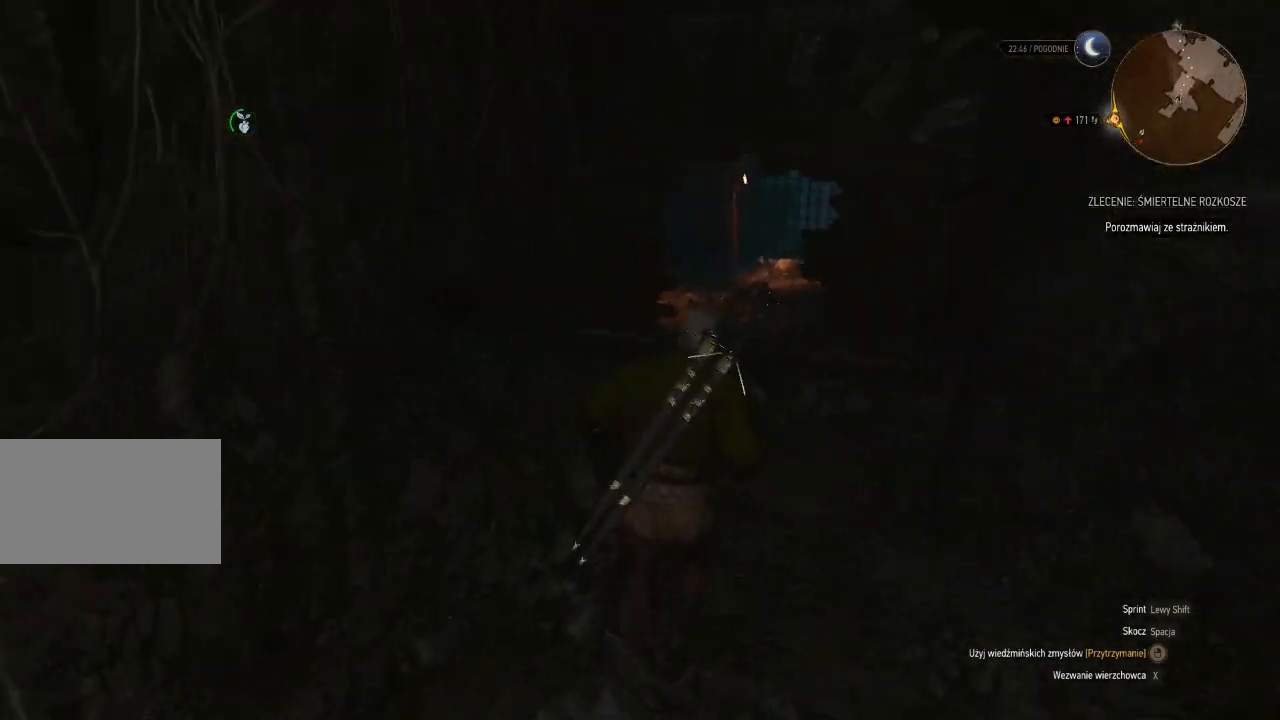
{"keys": ["shift", "w"], "mouse": [], "events": [[260, "d", "down"], [400, "d", "up"]]}
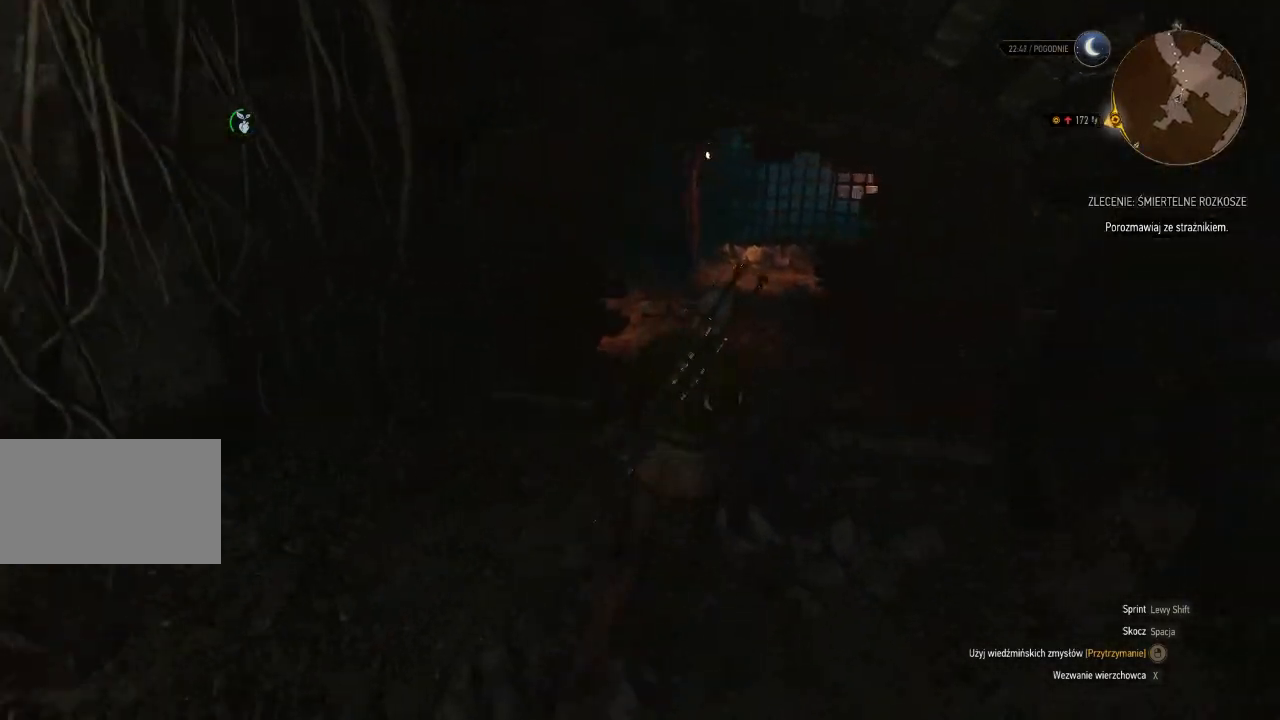
{"keys": ["shift", "w"], "mouse": [], "events": []}
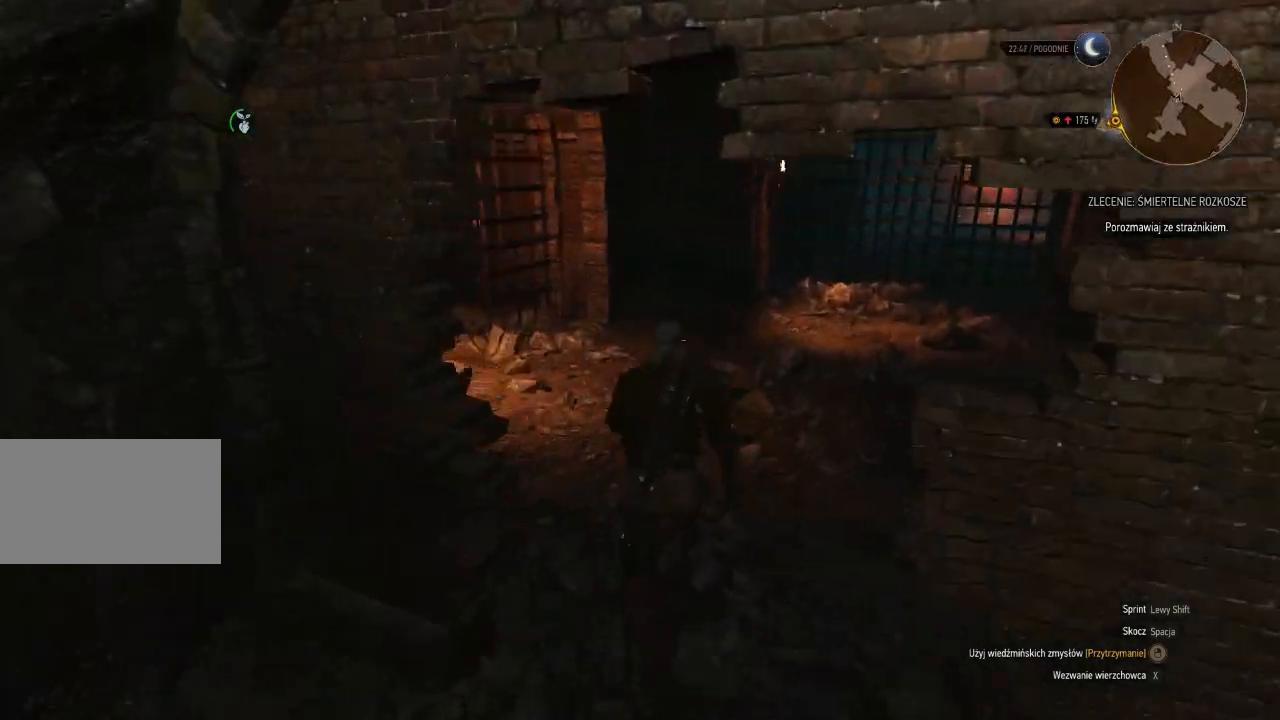
{"keys": ["shift", "w"], "mouse": [], "events": [[20, "d", "down"], [420, "d", "up"]]}
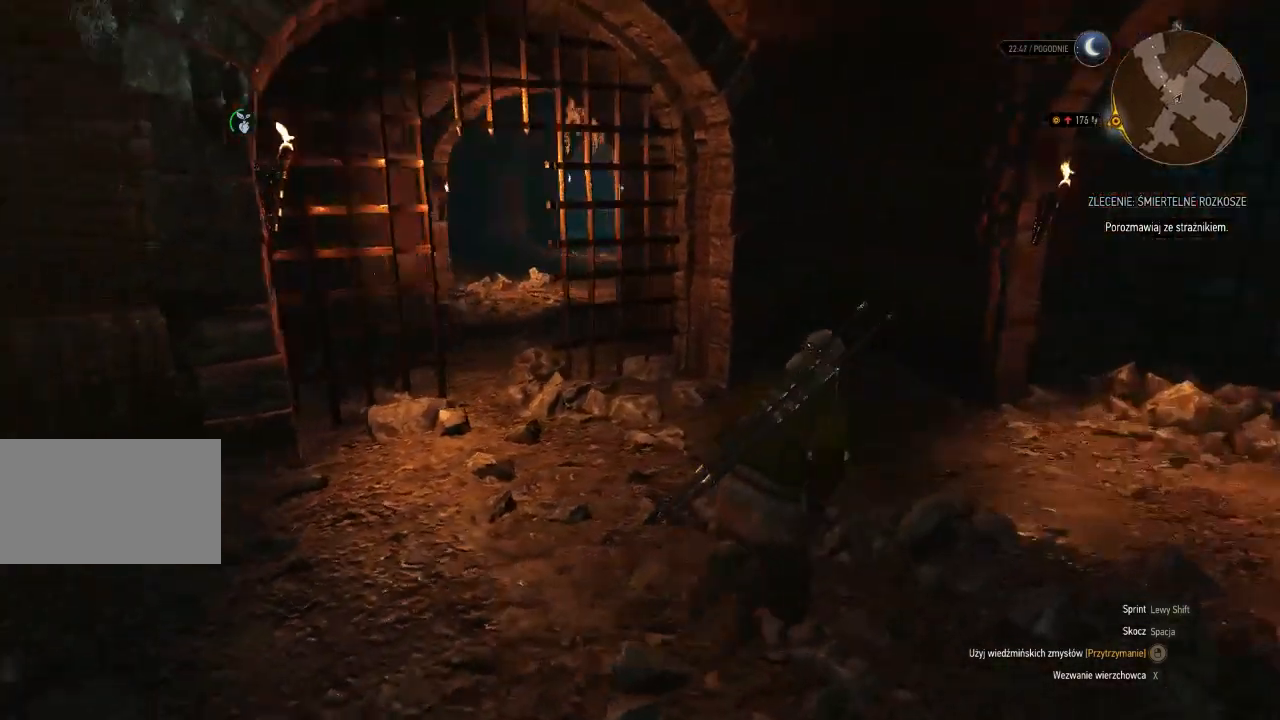
{"keys": ["shift", "w"], "mouse": [], "events": [[40, "a", "down"], [340, "a", "up"]]}
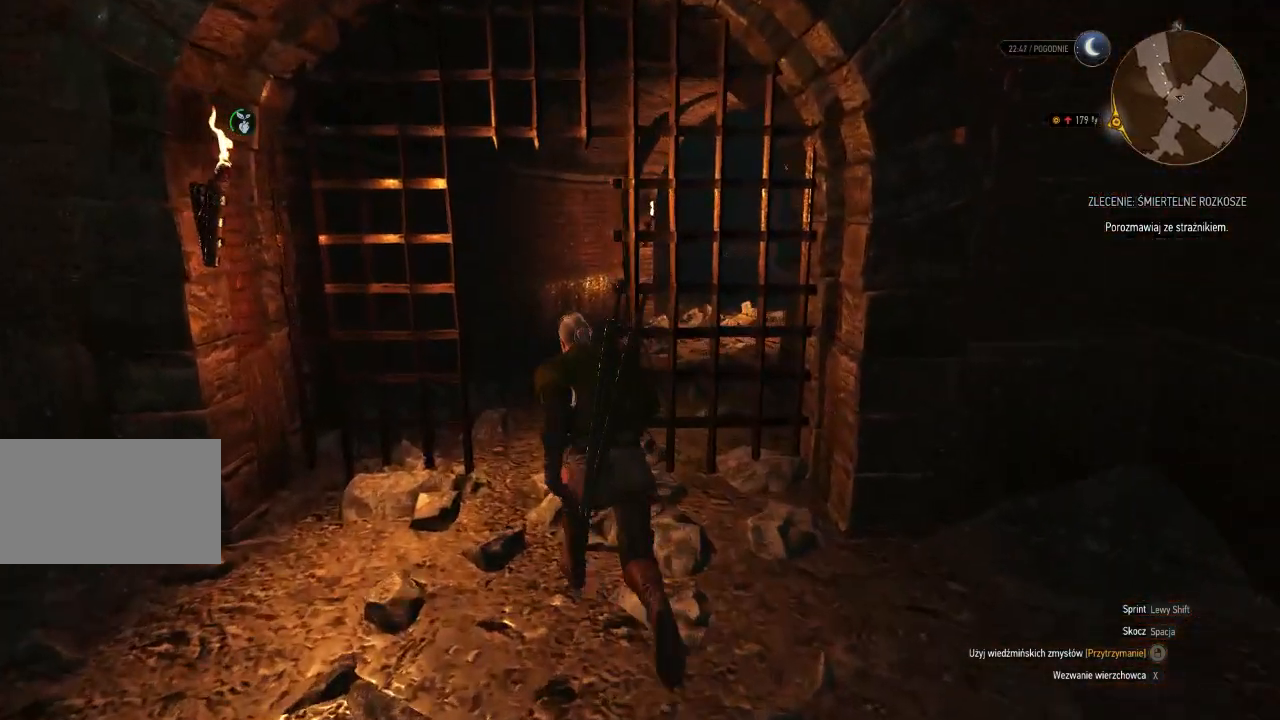
{"keys": ["shift", "w"], "mouse": [], "events": []}
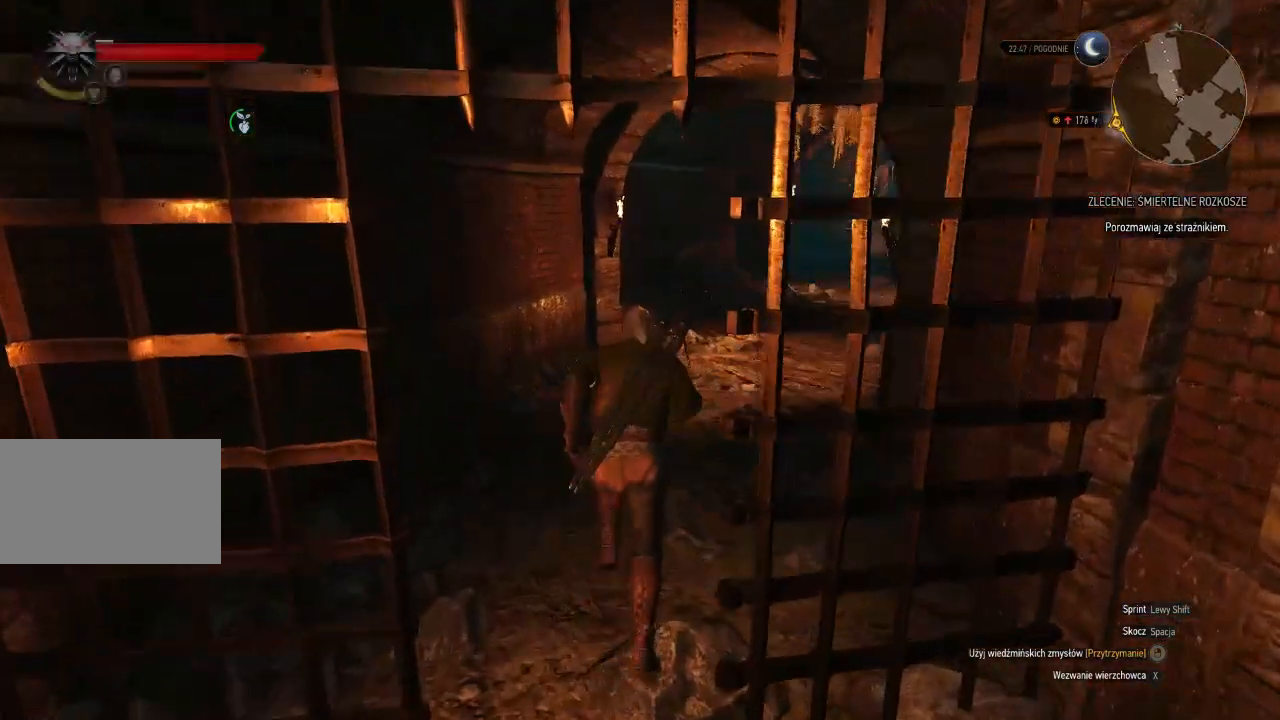
{"keys": ["shift", "w"], "mouse": [], "events": []}
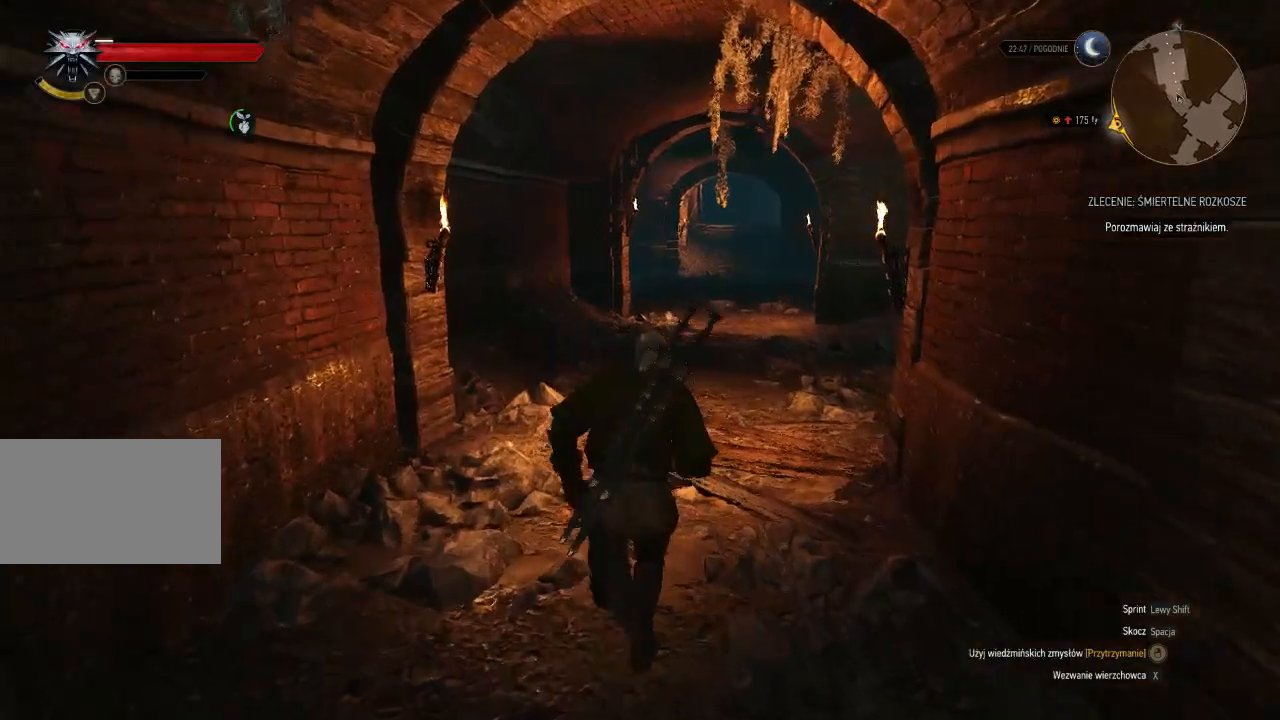
{"keys": ["shift", "w"], "mouse": [], "events": []}
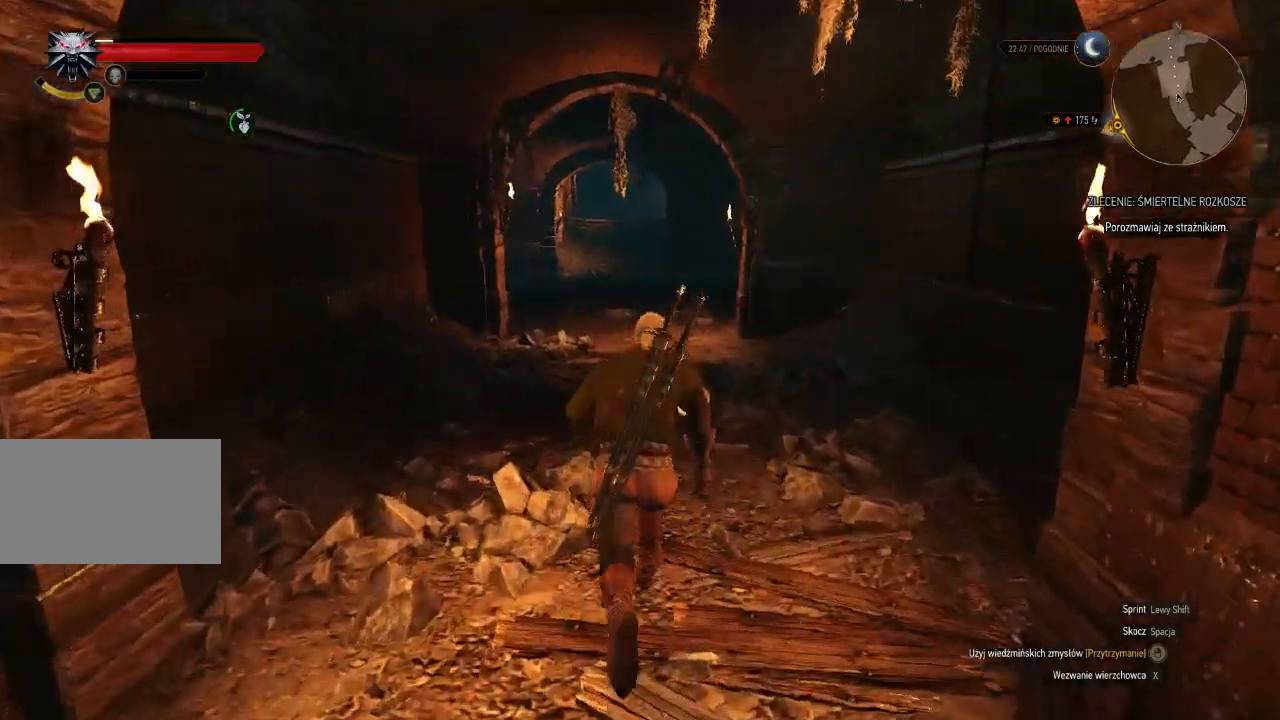
{"keys": ["shift", "w"], "mouse": [], "events": []}
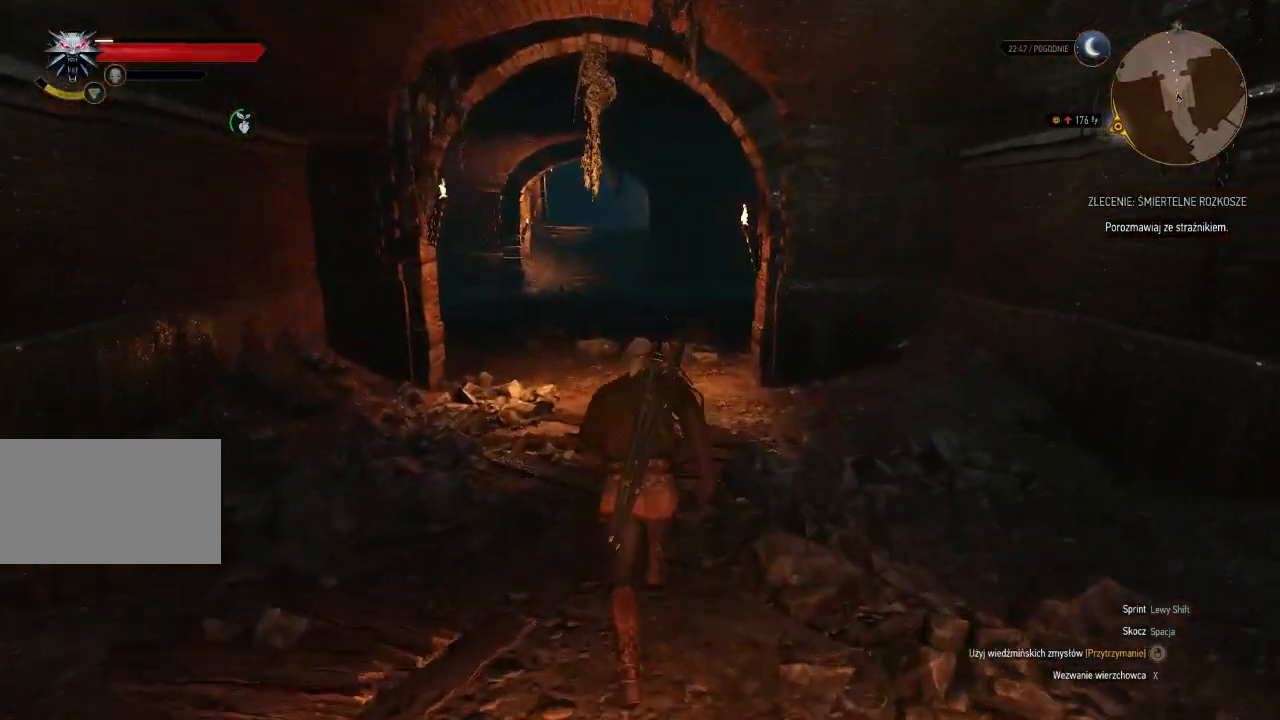
{"keys": ["shift", "w"], "mouse": [], "events": []}
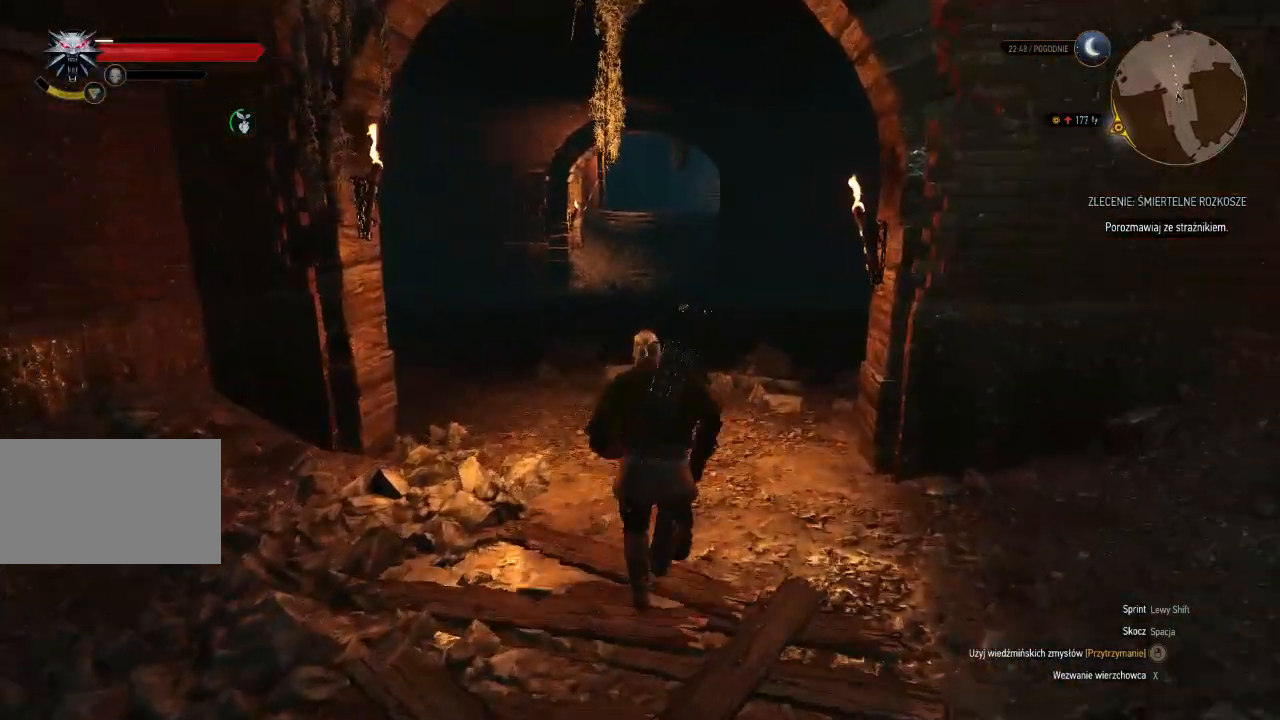
{"keys": ["shift", "w"], "mouse": [], "events": []}